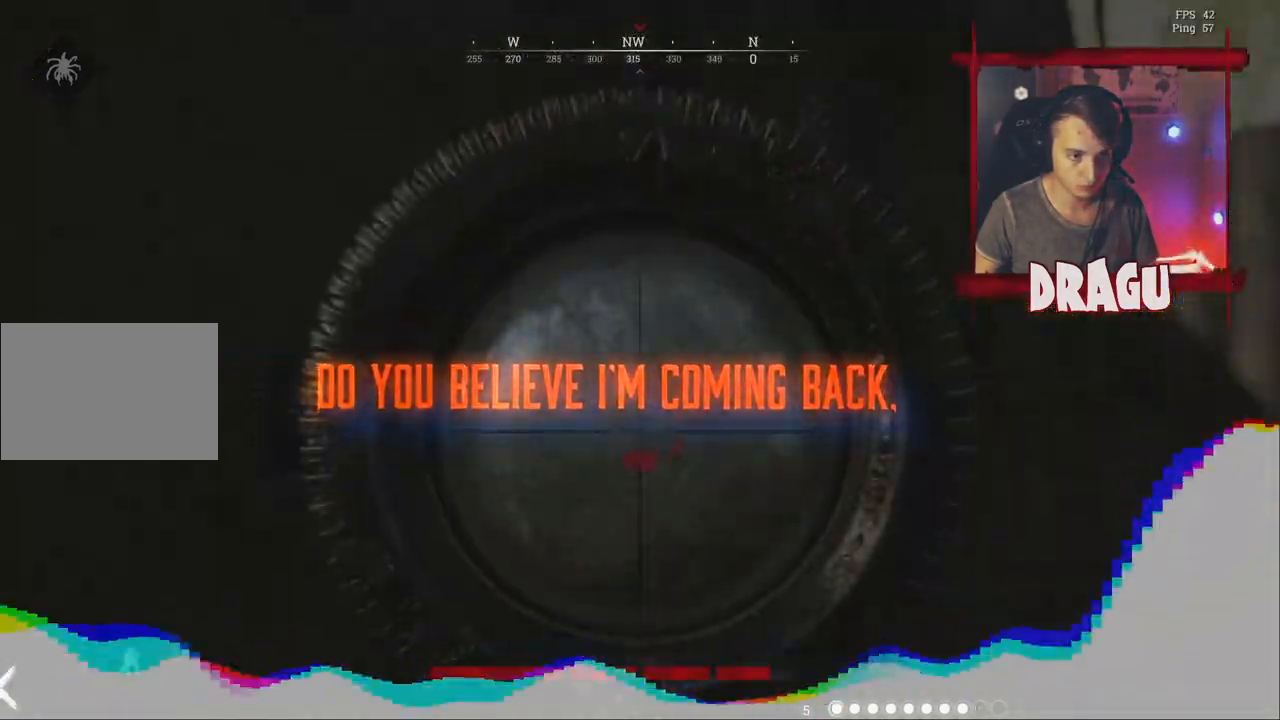
Gameplay with keyboard and mouse; each line is a JSON object with the keys and mouse buttons held at the frame after it. "events" lists presses ("down") and releases ("up") of "1", "2", "3", "4", "5", "a", "c", "ctrl", "d", "e", "f", "q", "r", "s", "shift", "space", "tab", "v", "w", "x", "y", "mouse_left", "mouse_wheel", "mouse_right", "mouse_mb4" and "mouse_mb5" between this image and that frame as [ms after this image, input, new state], when the widget could be followed in between. "mouse_left", "mouse_wheel", "mouse_right", "mouse_mb4", "mouse_mb5" = the "left", "wheel", "right", "mb4", "mb5" buttons of the "mouse" list. No other keys are recorded. "wheel" means that the mouse wheel is clicked or scrolled. Mouse movement is not recorded.
{"keys": ["d"], "mouse": ["right"], "events": [[351, "ctrl", "down"], [451, "ctrl", "up"]]}
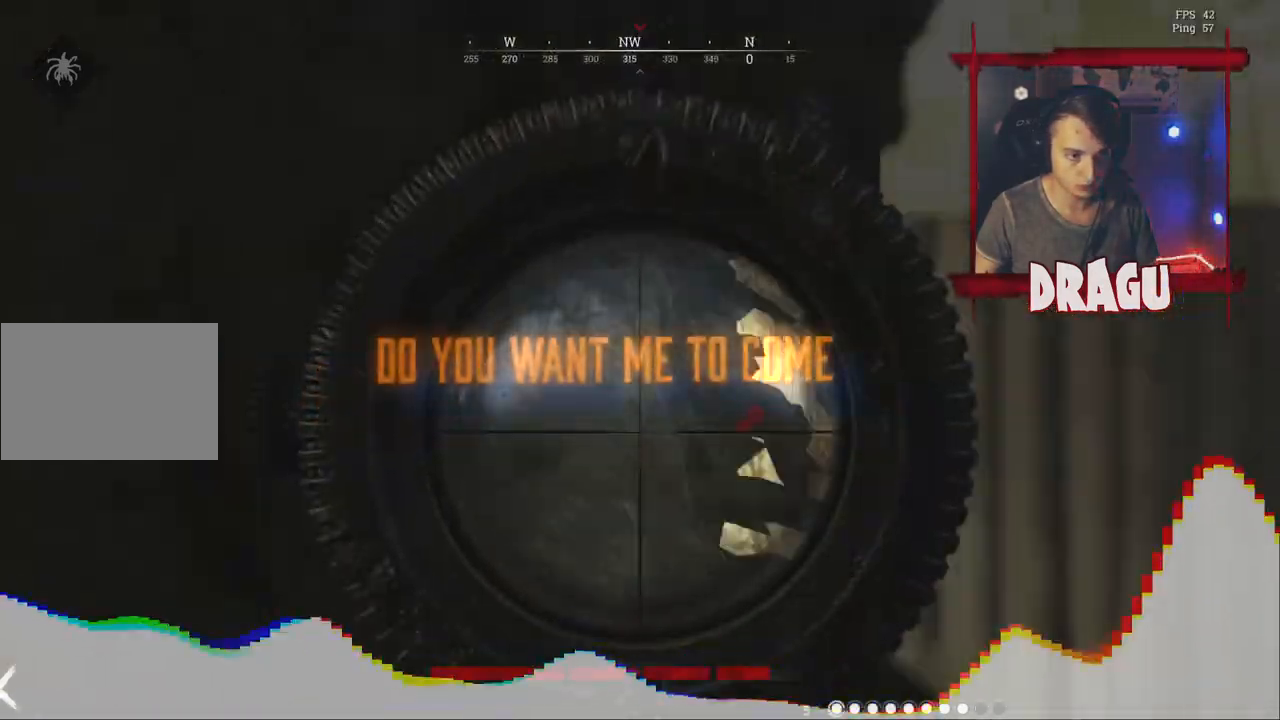
{"keys": ["d", "s"], "mouse": ["right"], "events": [[367, "s", "down"]]}
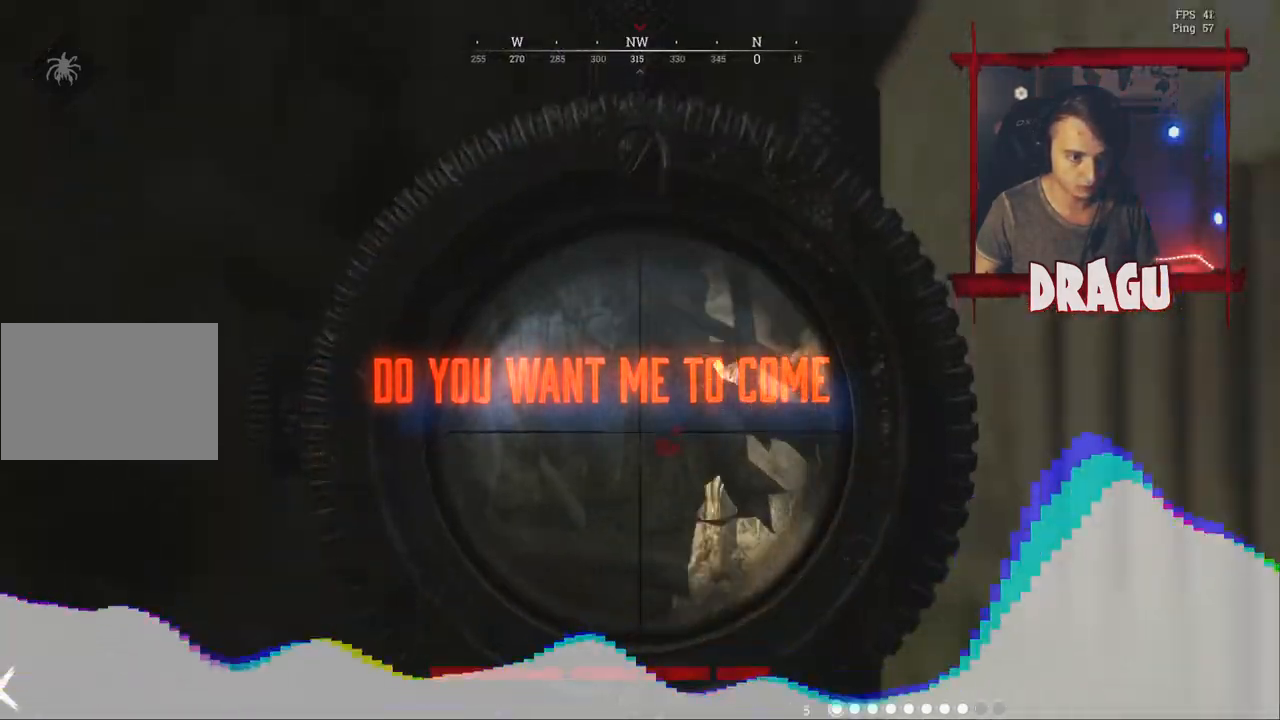
{"keys": ["d", "s"], "mouse": ["right"], "events": [[167, "ctrl", "down"], [284, "ctrl", "up"]]}
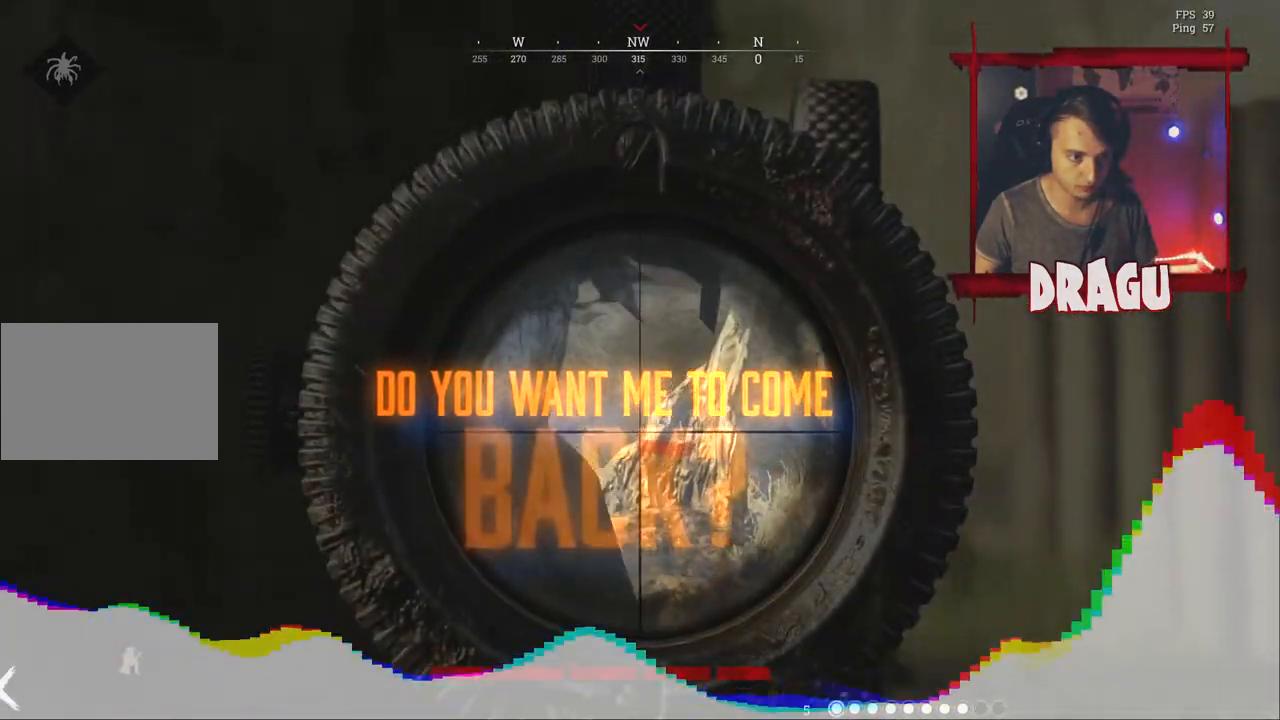
{"keys": ["d", "s"], "mouse": ["right"], "events": []}
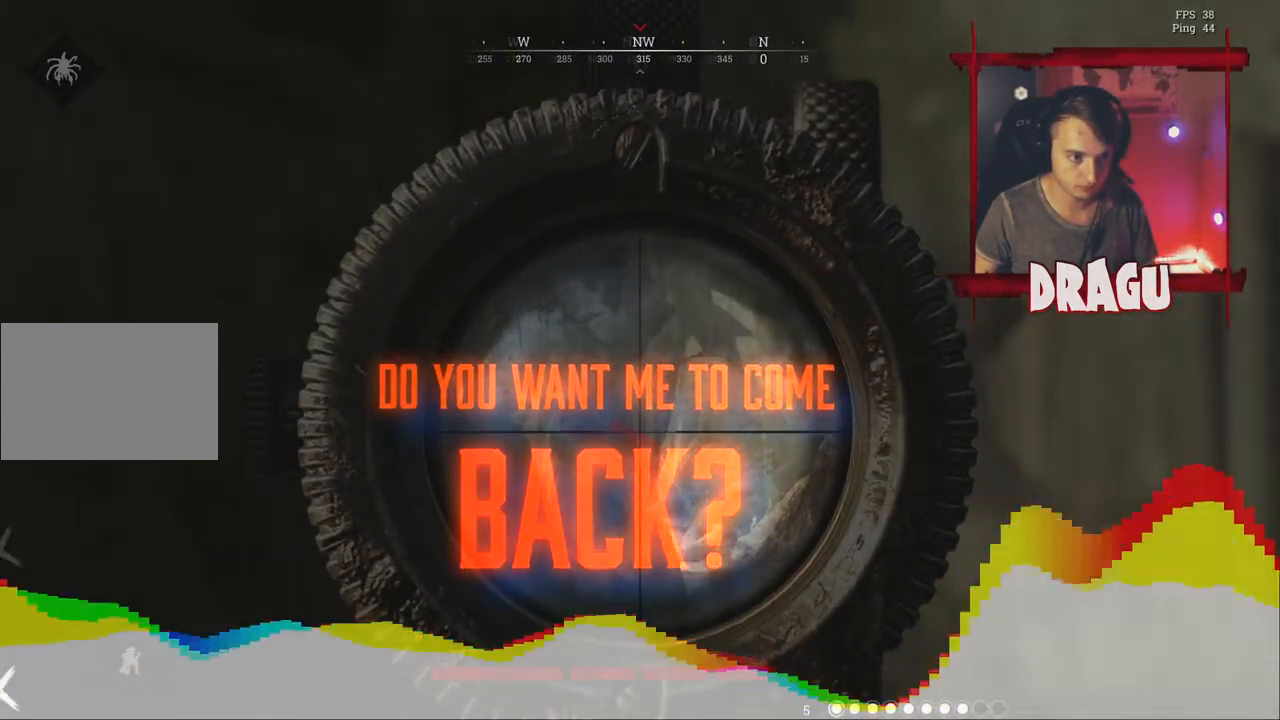
{"keys": [], "mouse": ["right"], "events": [[150, "d", "up"], [150, "s", "up"]]}
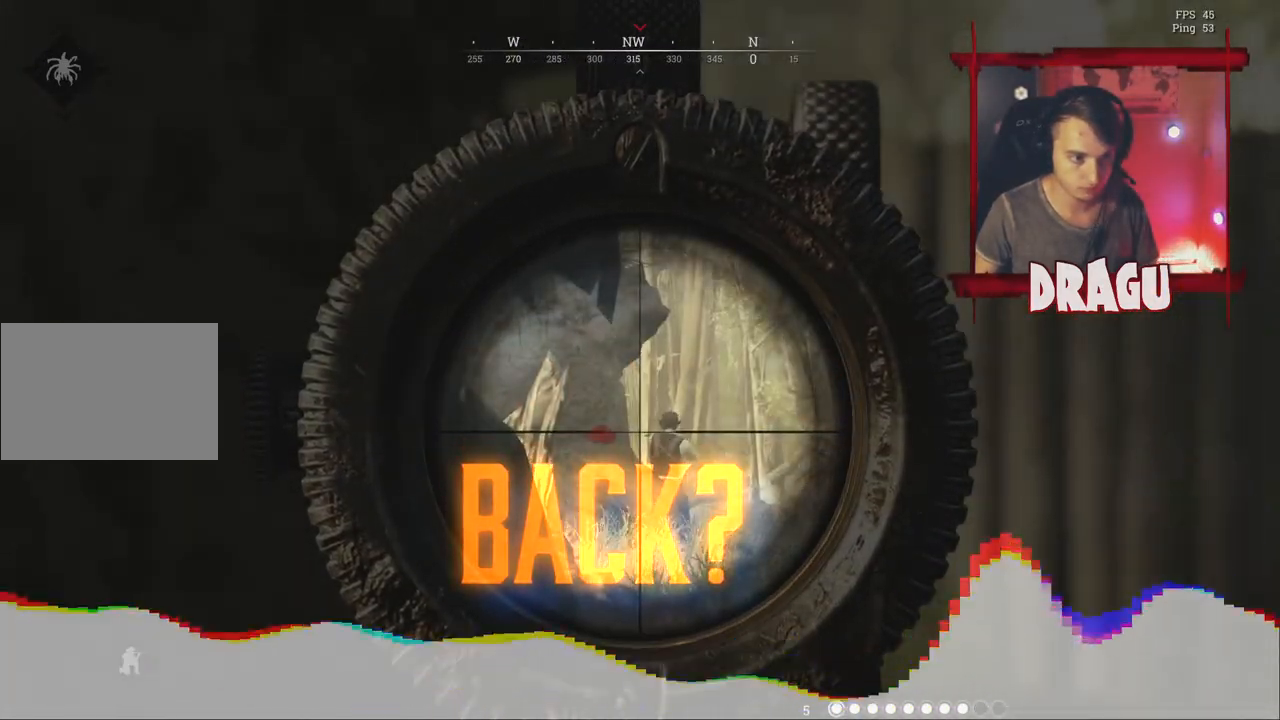
{"keys": [], "mouse": ["right"], "events": [[133, "mouse_left", "down"], [283, "mouse_left", "up"]]}
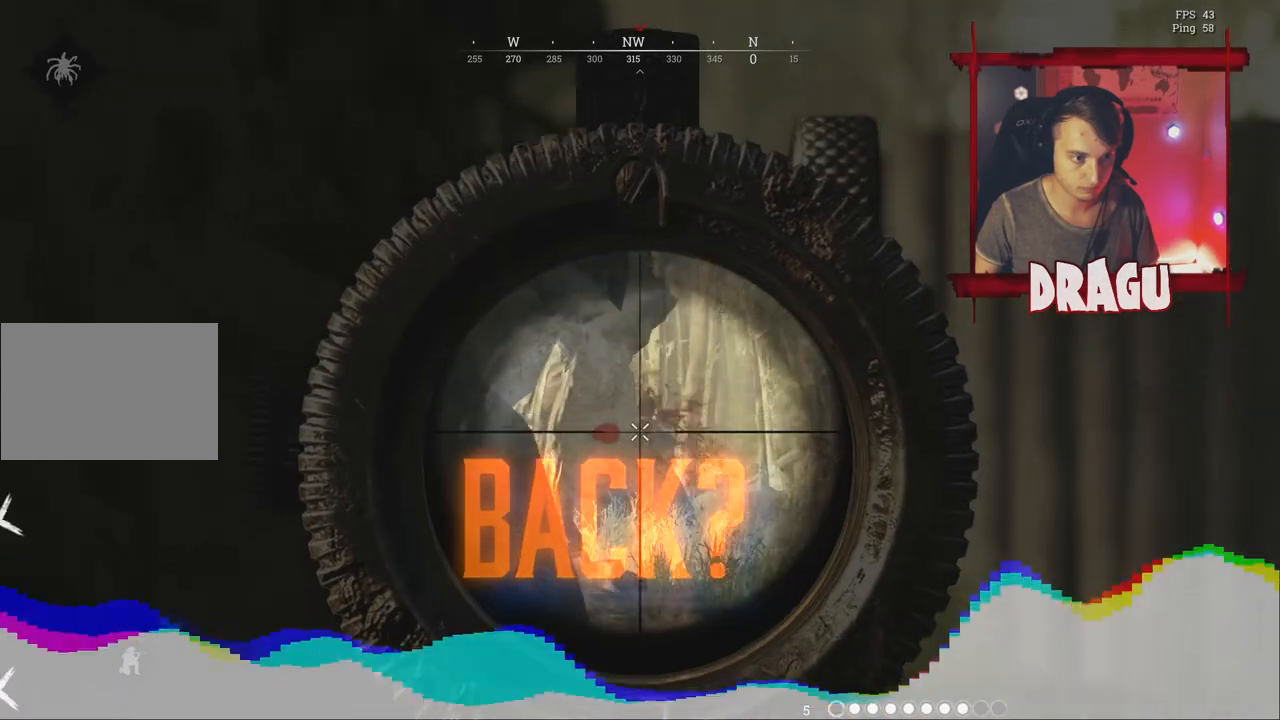
{"keys": [], "mouse": ["right"], "events": []}
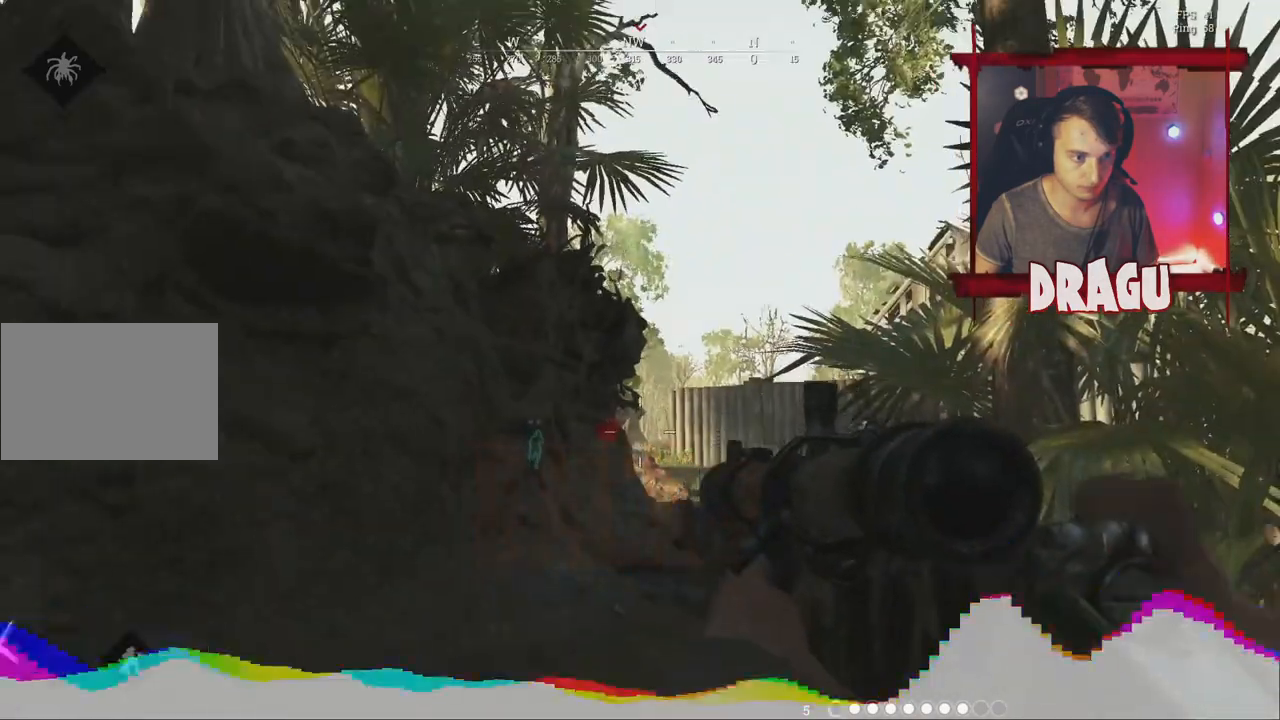
{"keys": ["d", "w"], "mouse": ["right"], "events": [[50, "w", "down"], [350, "d", "down"]]}
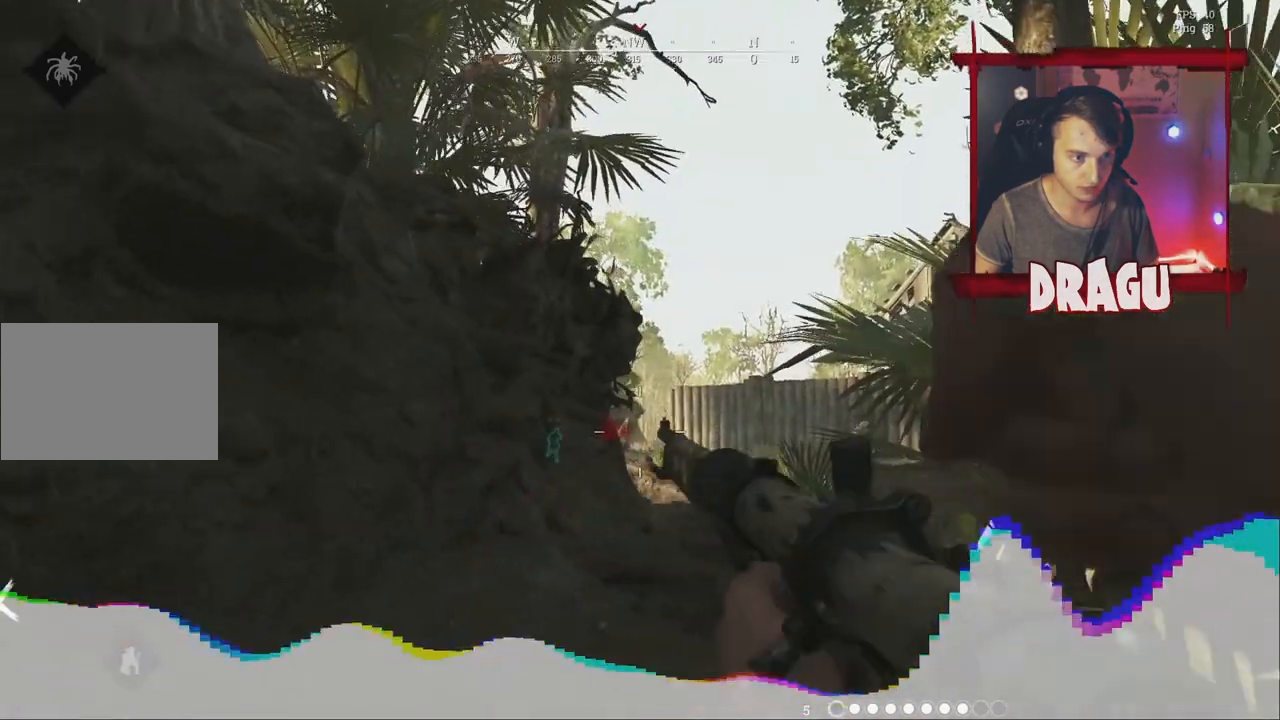
{"keys": ["w"], "mouse": ["right"], "events": [[67, "d", "up"]]}
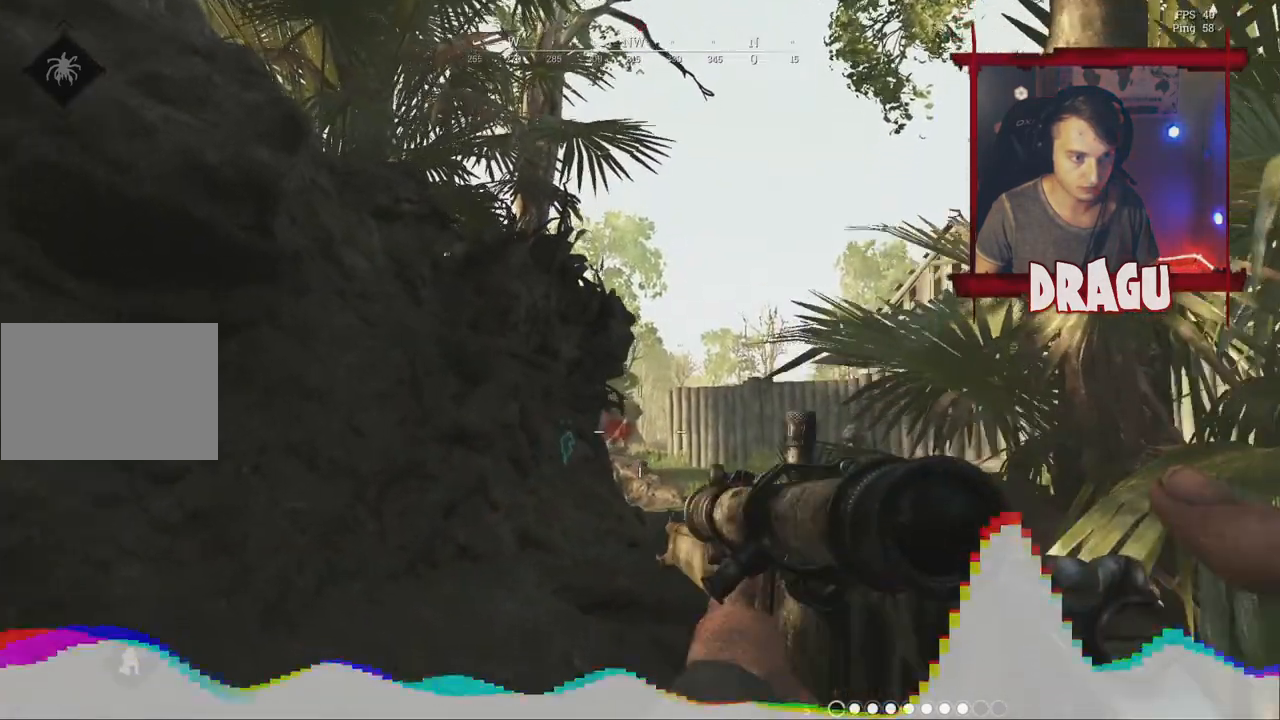
{"keys": ["w"], "mouse": ["right"], "events": []}
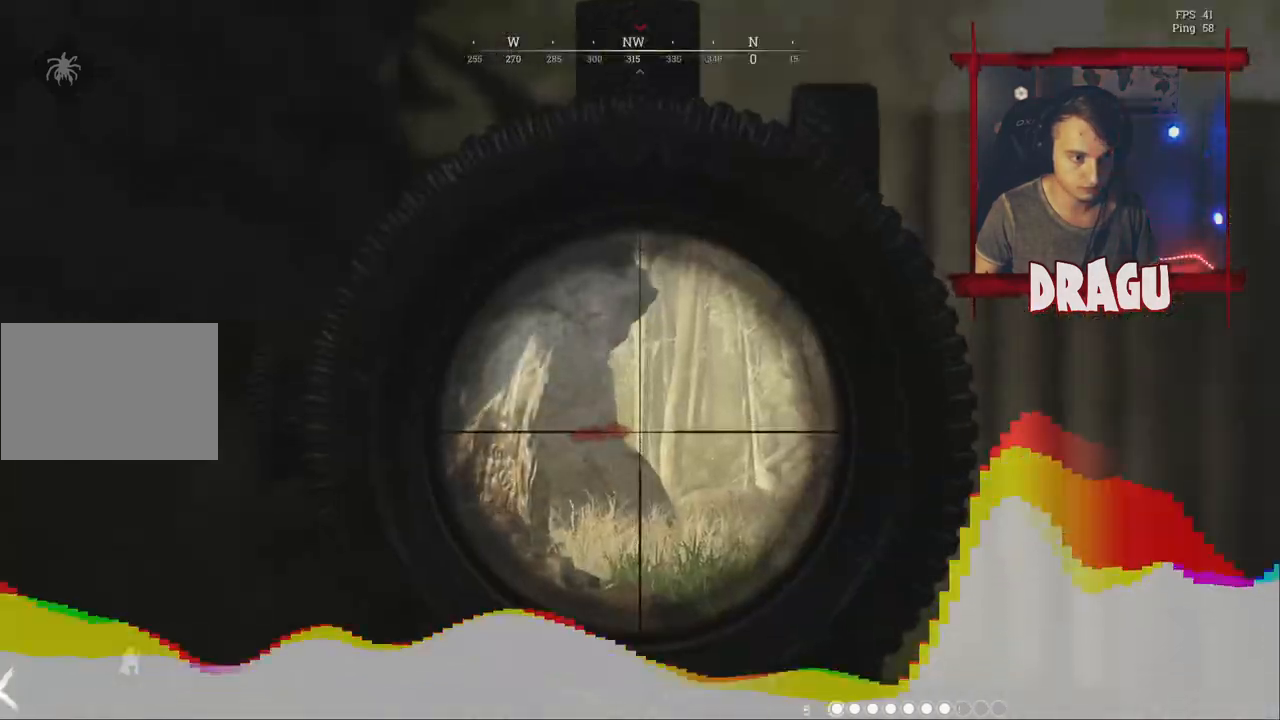
{"keys": ["w"], "mouse": [], "events": [[451, "mouse_right", "up"]]}
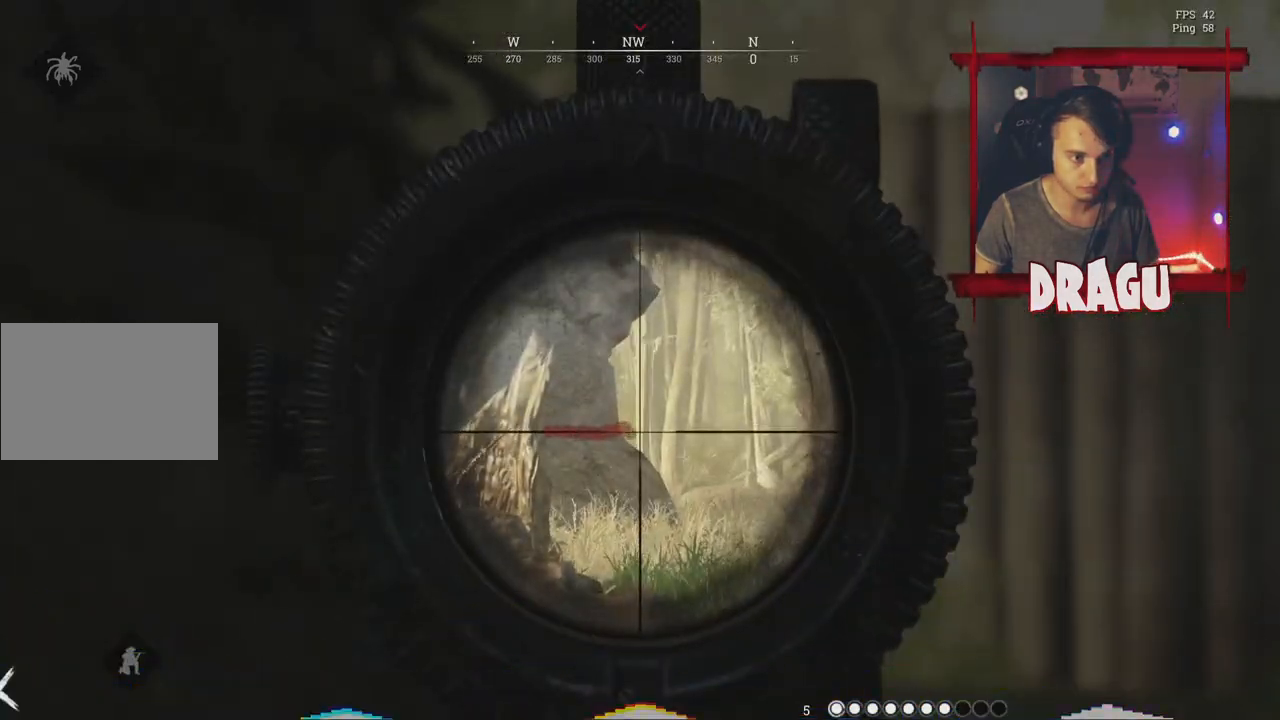
{"keys": ["shift", "w"], "mouse": [], "events": [[16, "shift", "down"]]}
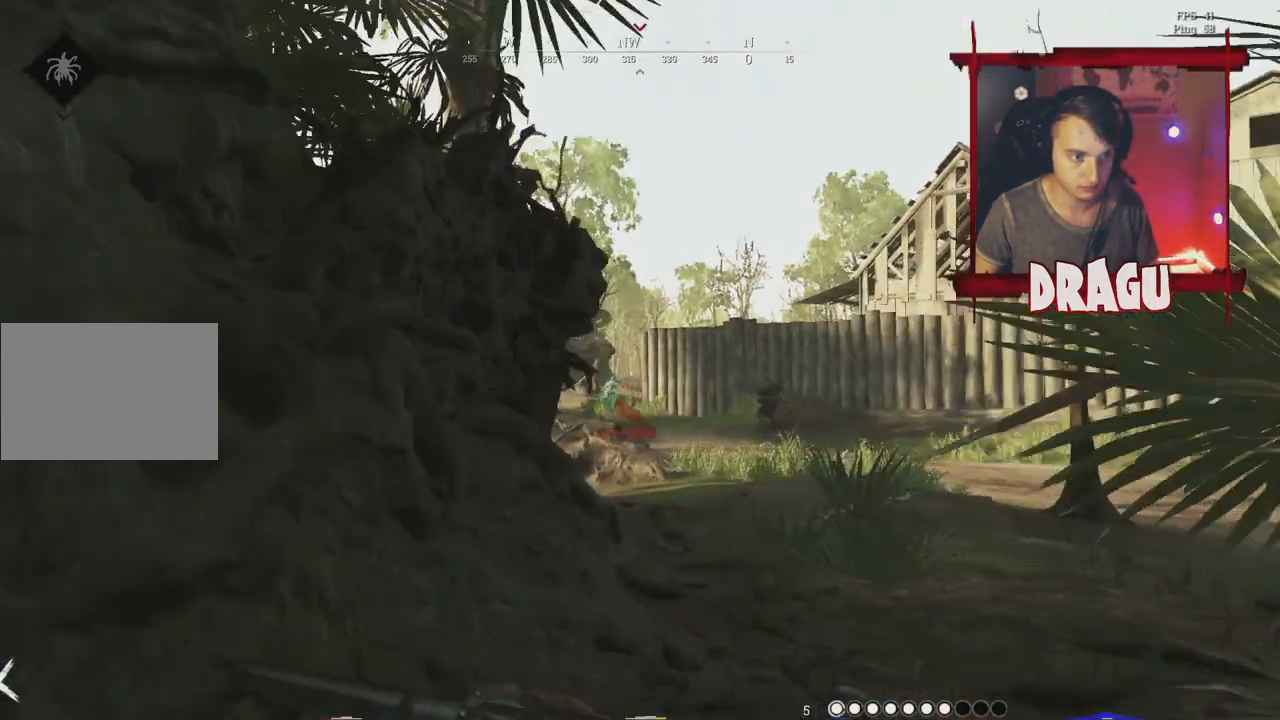
{"keys": ["d", "shift", "w"], "mouse": [], "events": [[301, "d", "down"]]}
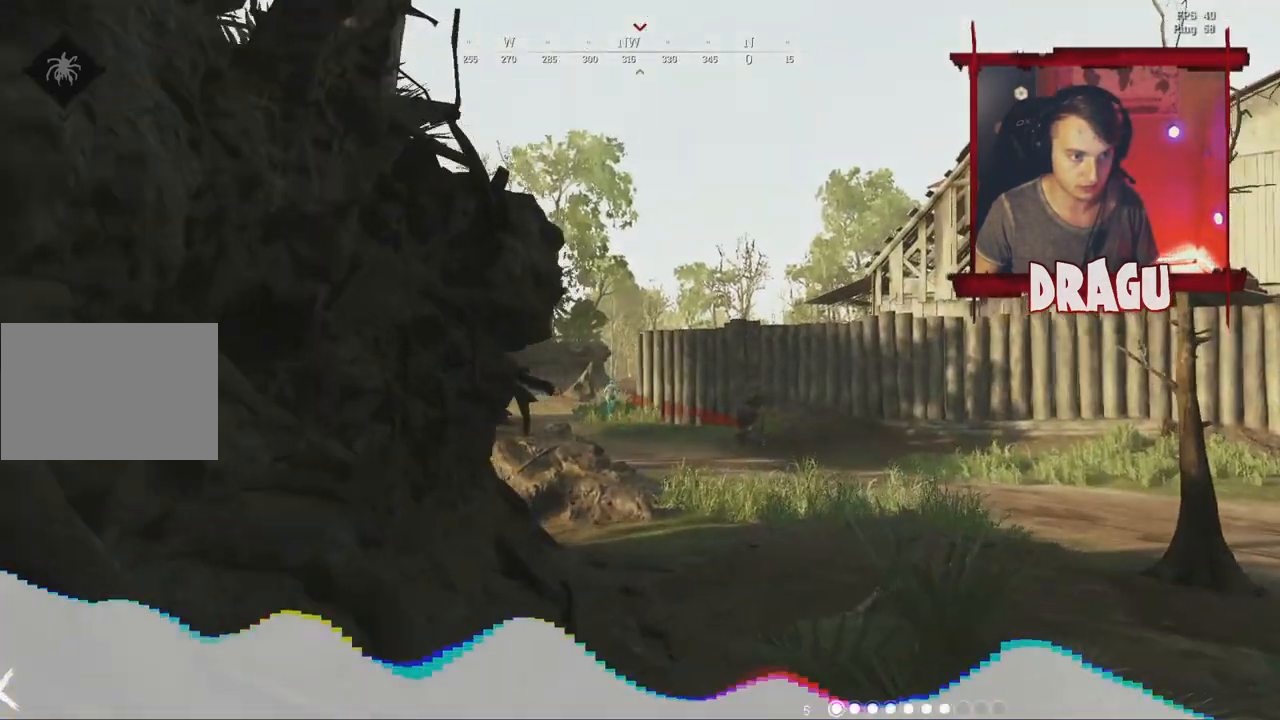
{"keys": ["shift", "w"], "mouse": [], "events": [[16, "d", "up"]]}
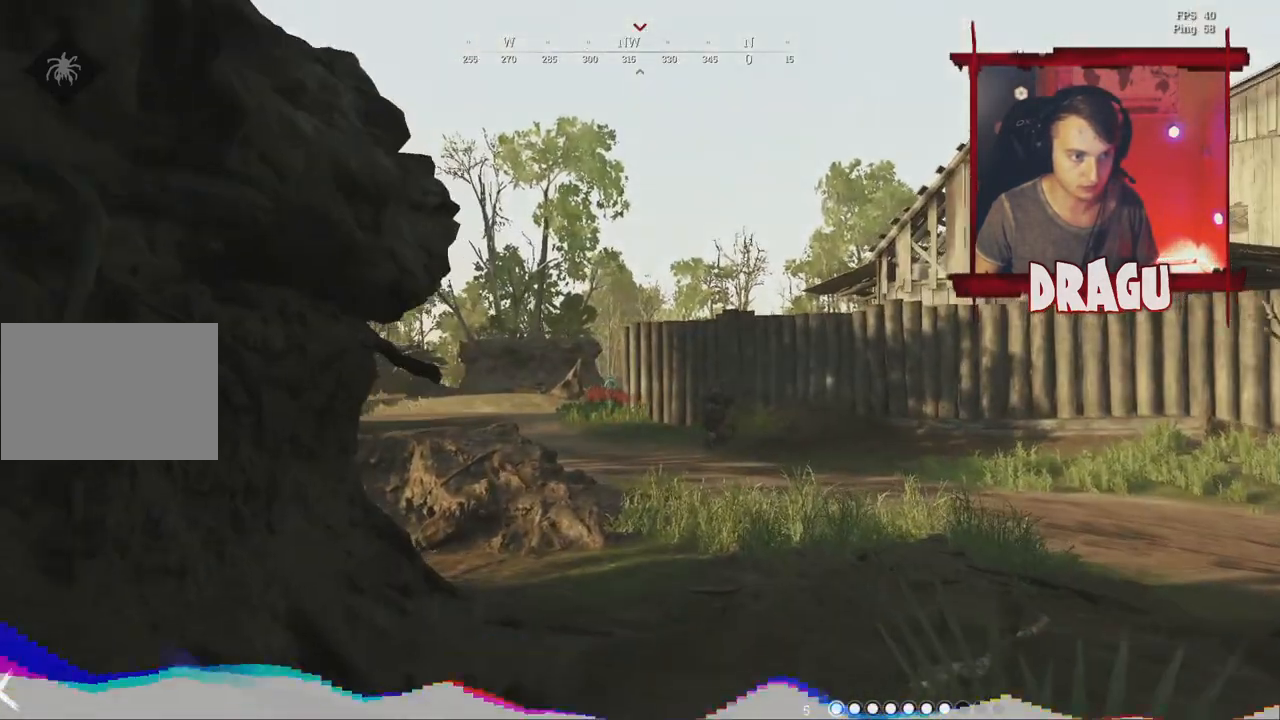
{"keys": ["r", "shift", "w"], "mouse": [], "events": [[367, "r", "down"]]}
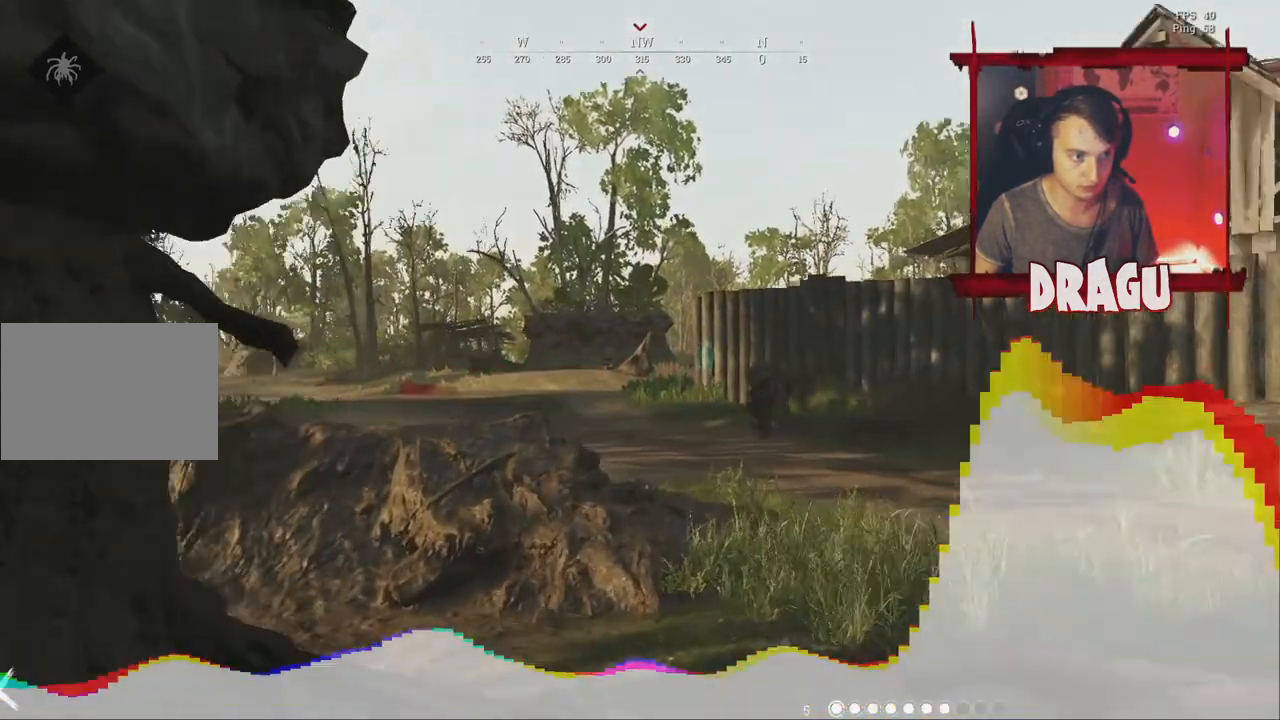
{"keys": ["shift", "w"], "mouse": [], "events": [[50, "r", "up"]]}
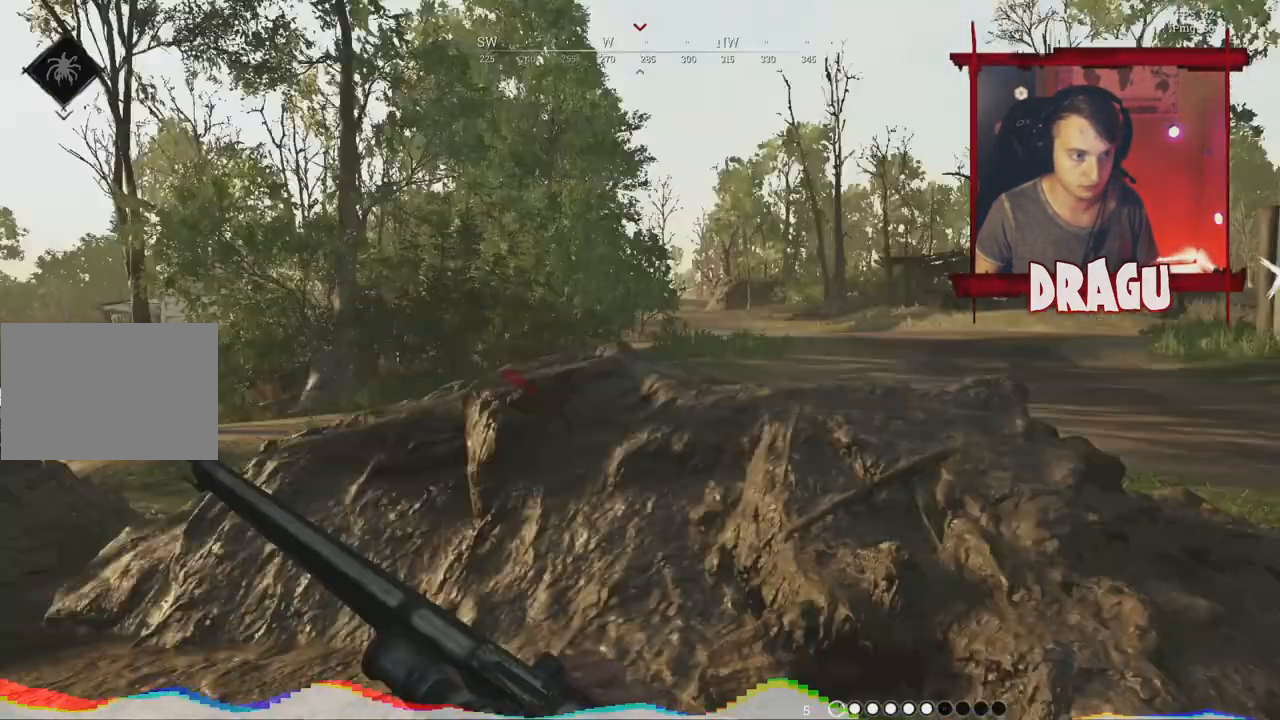
{"keys": ["a", "shift", "w"], "mouse": [], "events": [[384, "a", "down"]]}
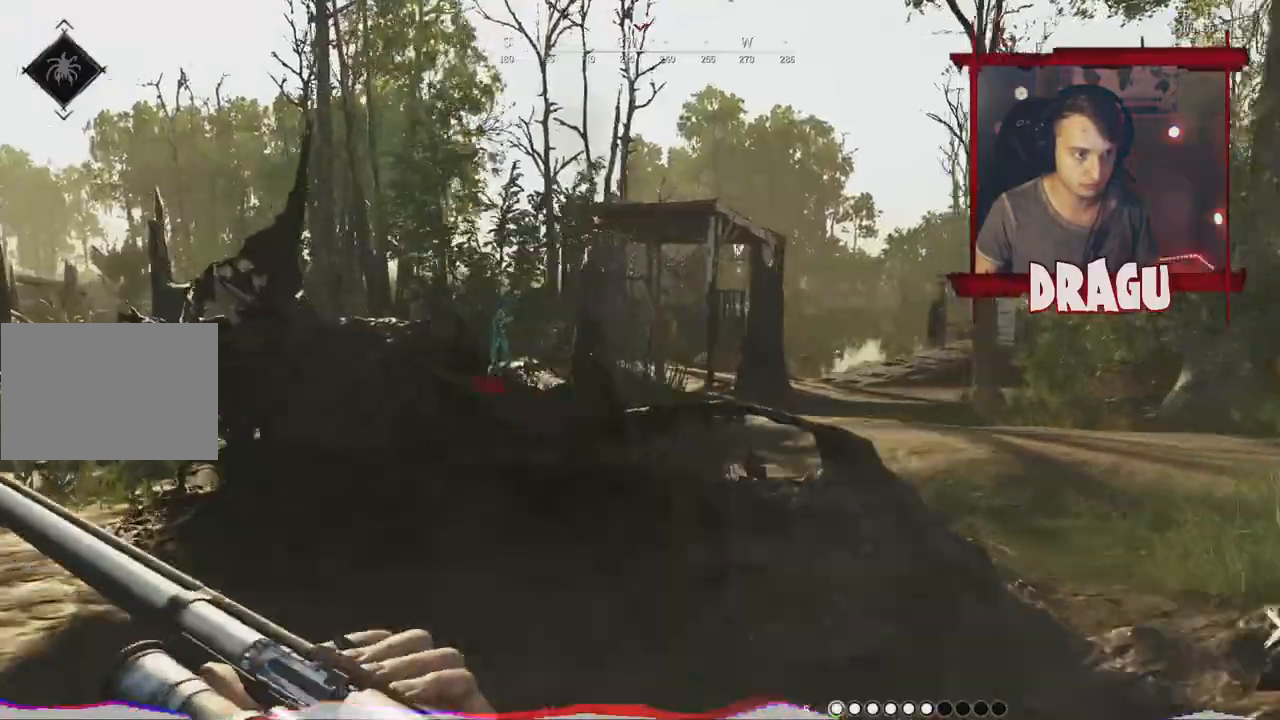
{"keys": ["a", "shift", "w"], "mouse": [], "events": []}
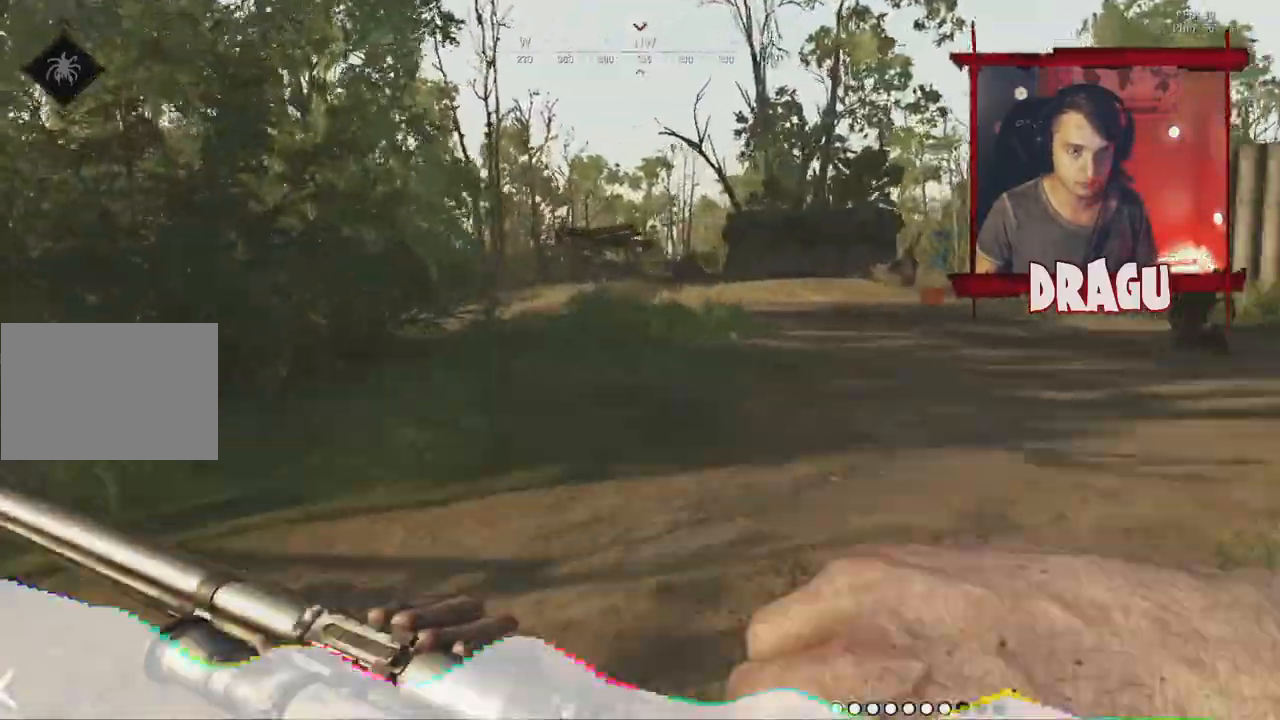
{"keys": ["shift", "w"], "mouse": [], "events": [[134, "a", "up"], [250, "a", "down"], [501, "a", "up"]]}
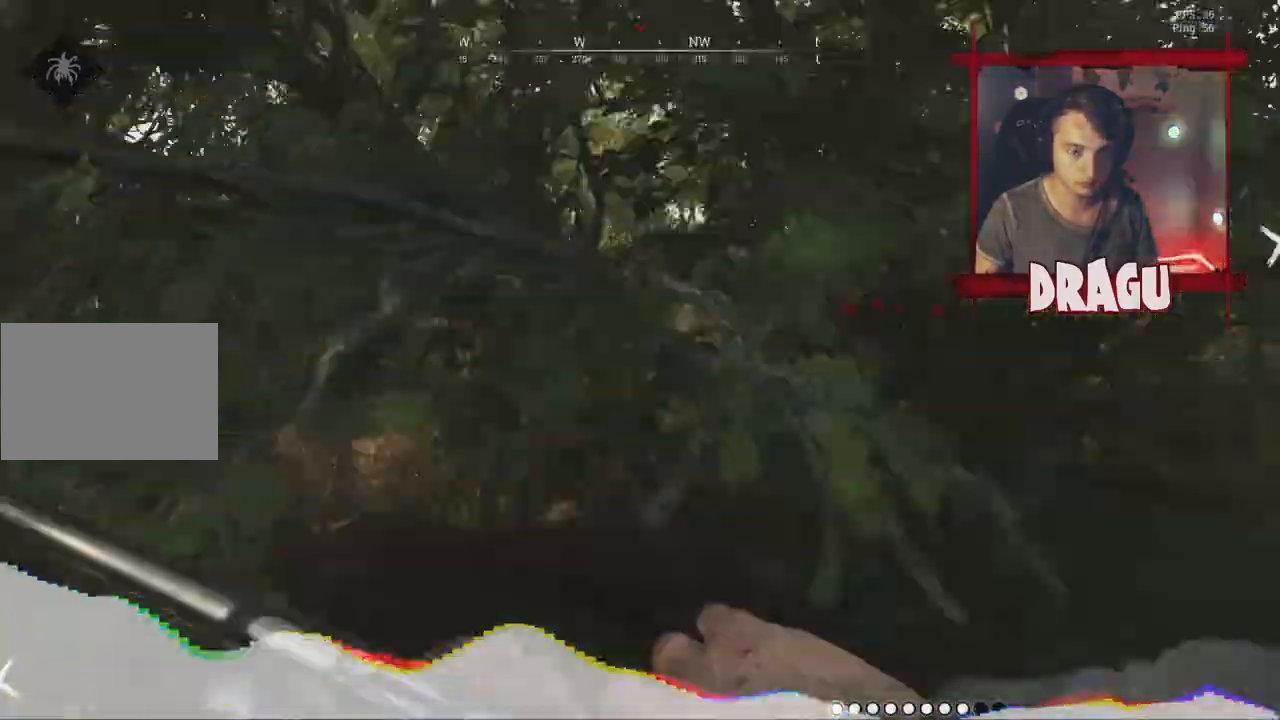
{"keys": ["shift", "w"], "mouse": [], "events": []}
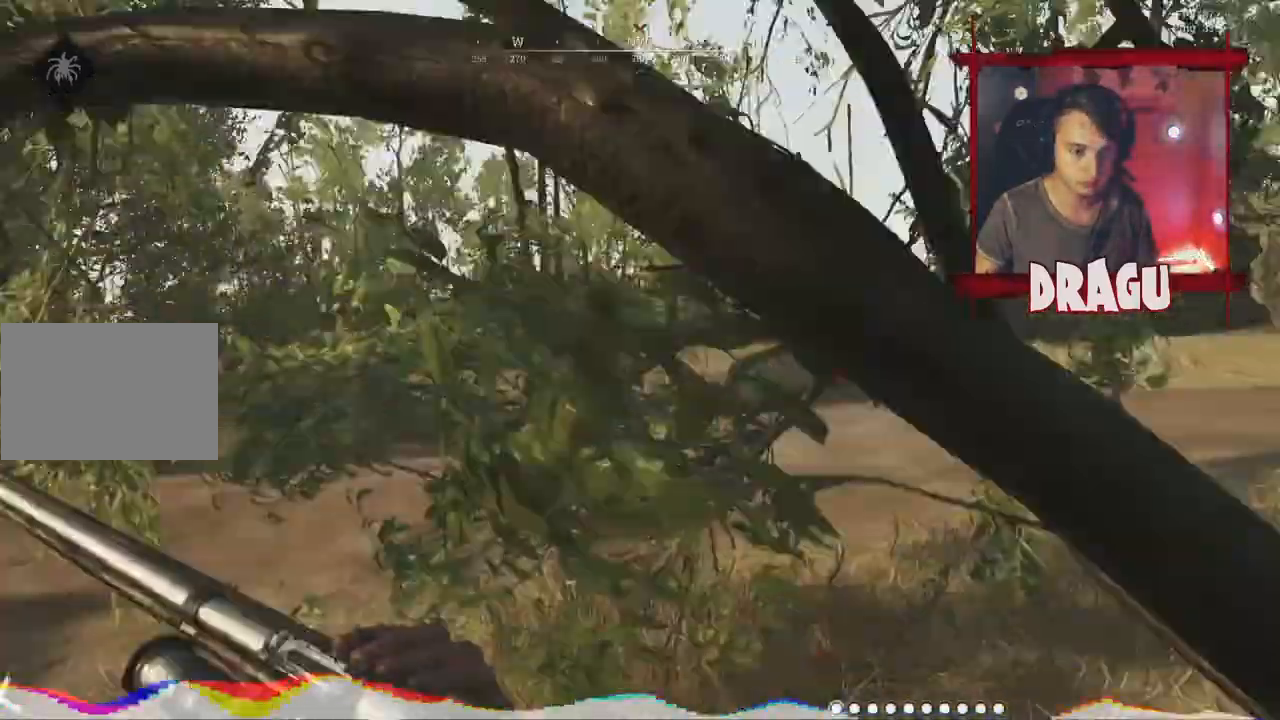
{"keys": ["d", "shift", "w"], "mouse": [], "events": [[501, "d", "down"]]}
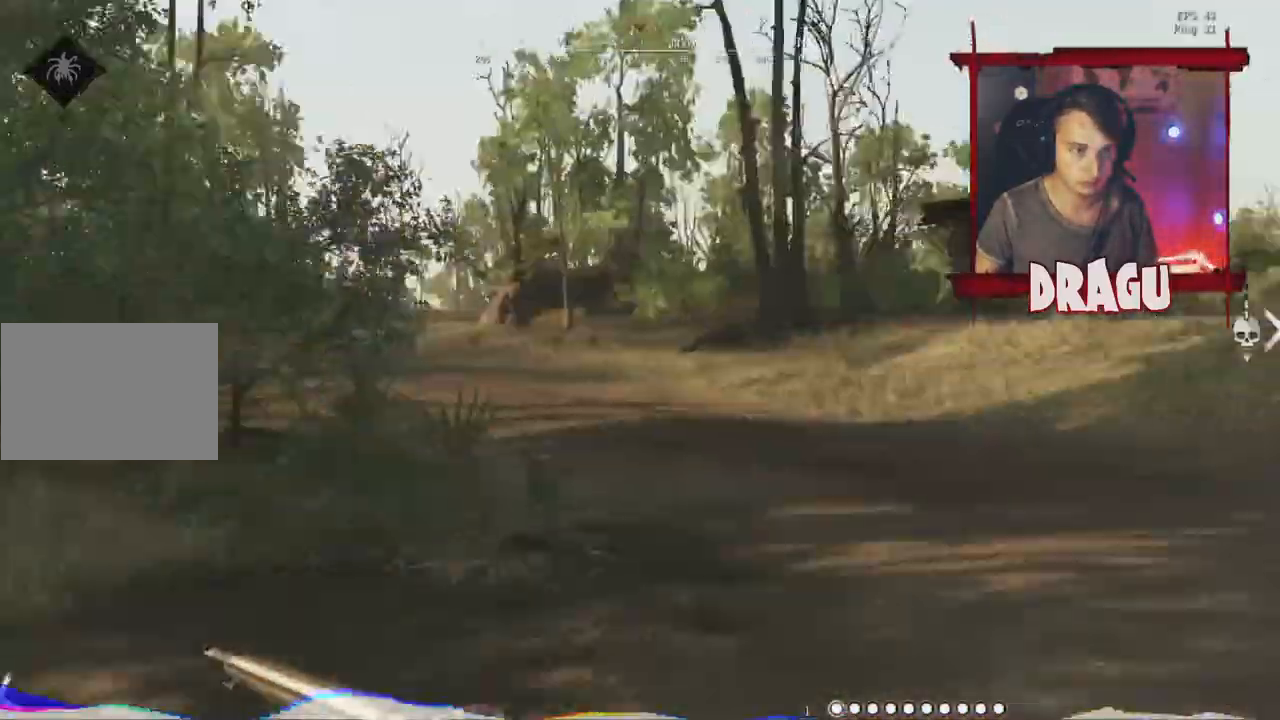
{"keys": ["a", "shift", "w"], "mouse": [], "events": [[50, "d", "up"], [150, "a", "down"], [350, "a", "up"], [400, "a", "down"]]}
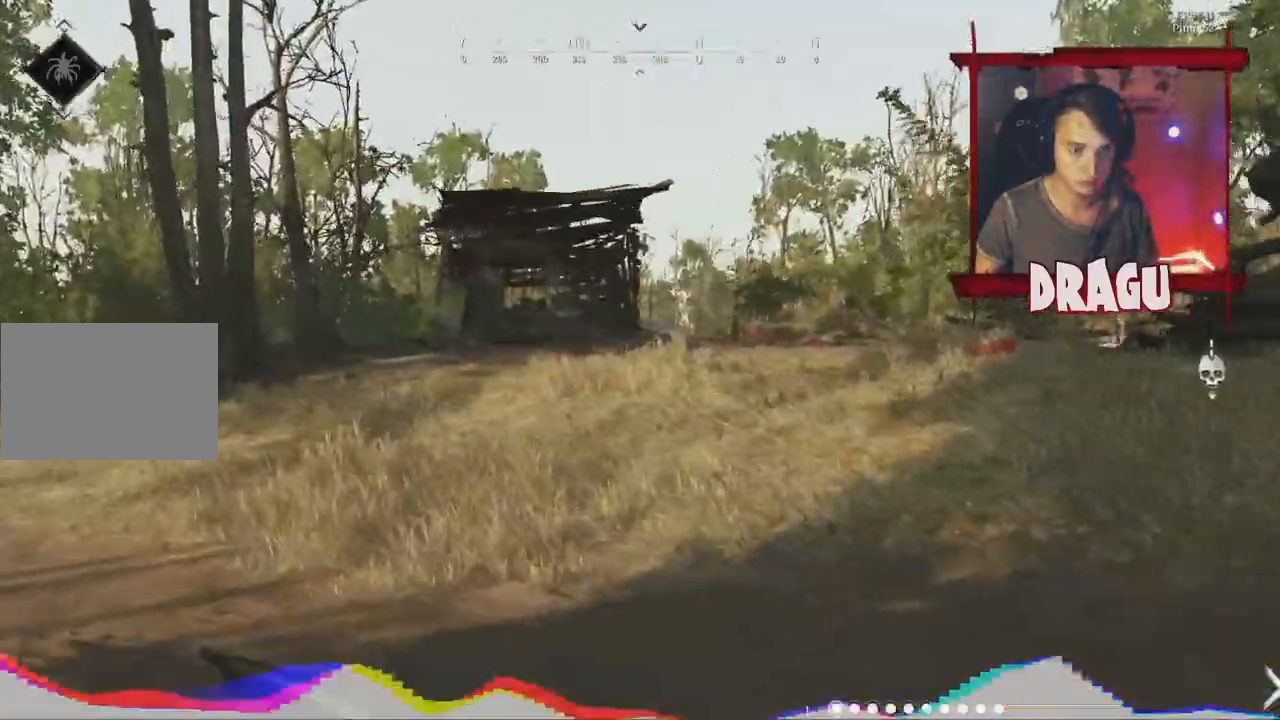
{"keys": ["w"], "mouse": [], "events": [[167, "a", "up"], [250, "a", "down"], [301, "a", "up"], [417, "a", "down"], [417, "shift", "up"], [484, "a", "up"]]}
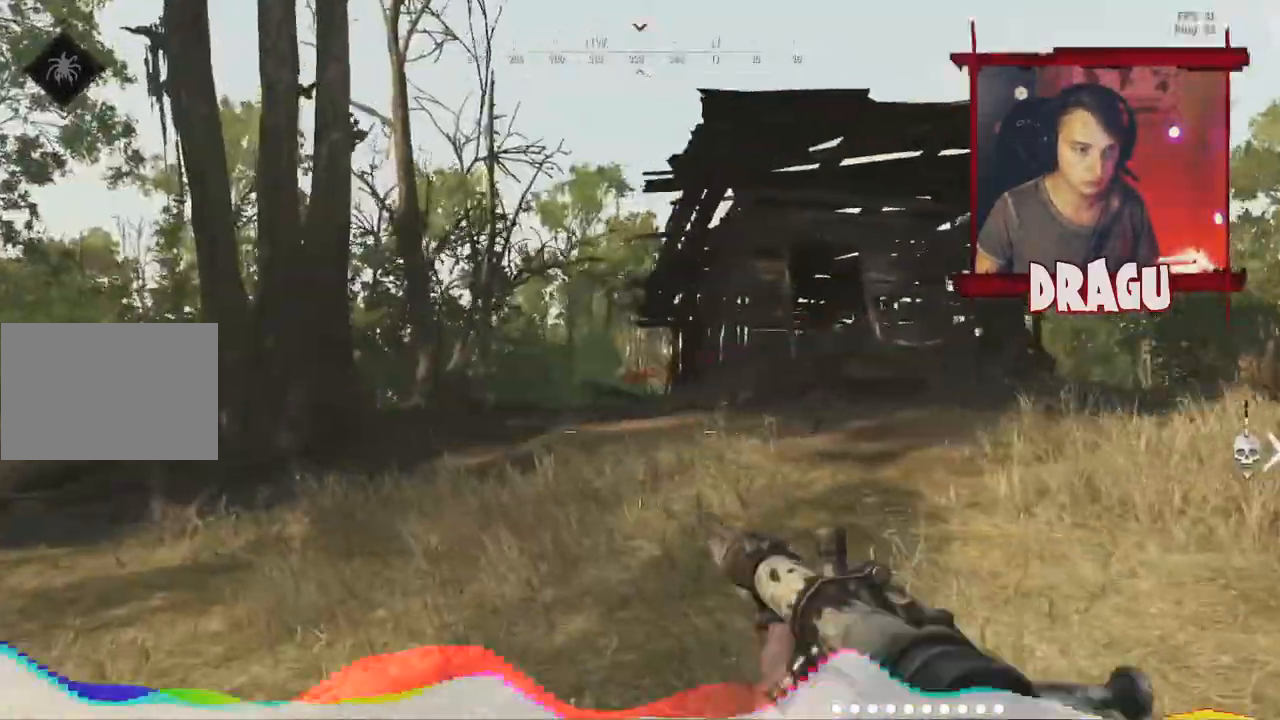
{"keys": ["w"], "mouse": [], "events": [[233, "a", "down"], [283, "a", "up"]]}
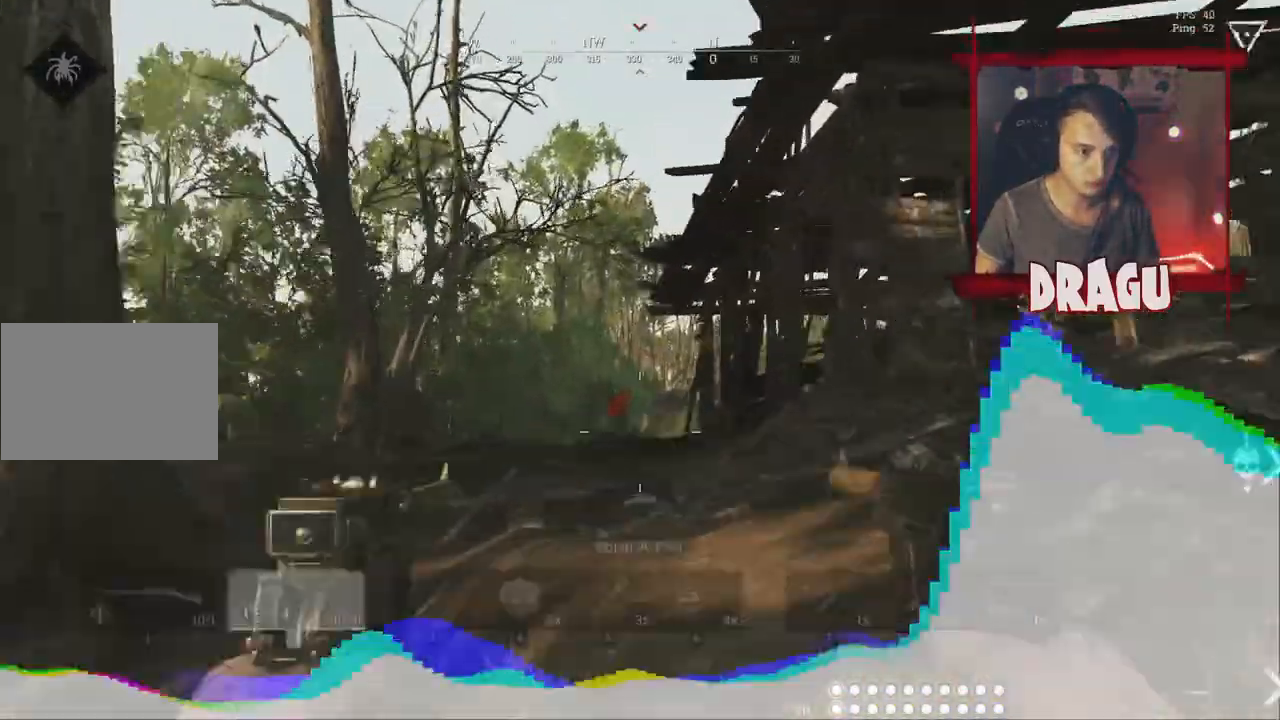
{"keys": ["d"], "mouse": [], "events": [[484, "d", "down"], [484, "w", "up"]]}
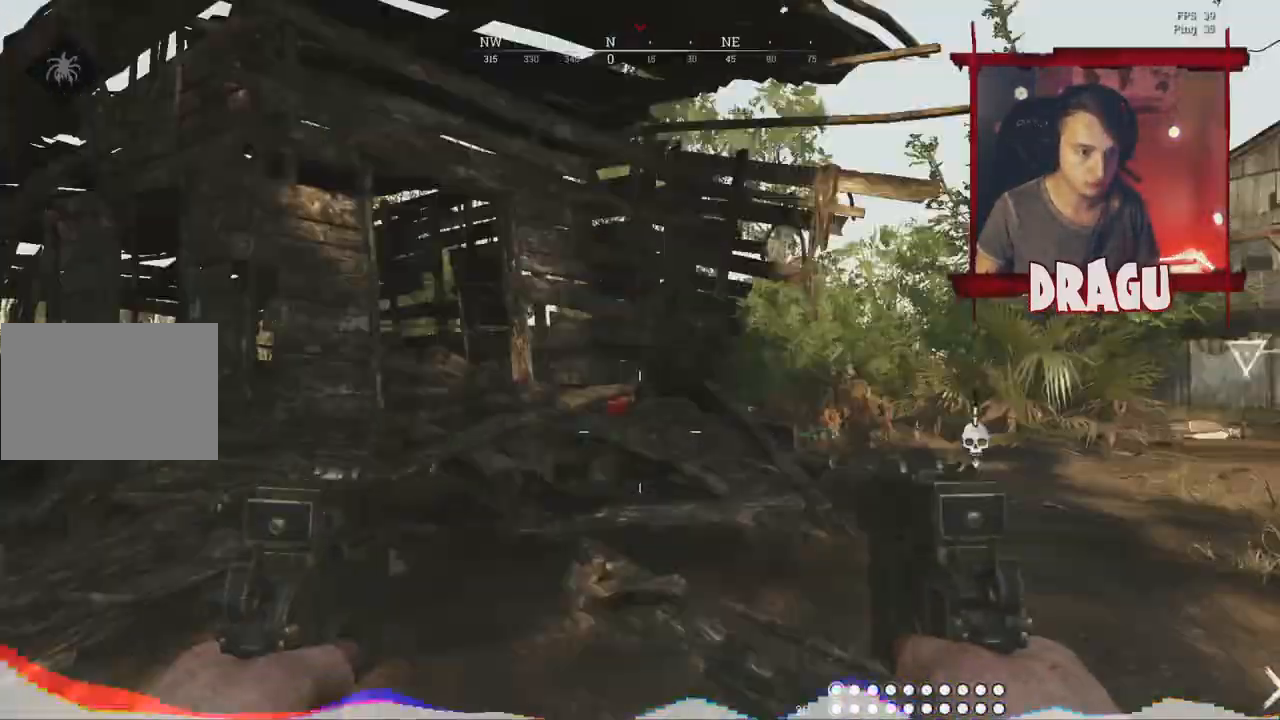
{"keys": ["d", "w"], "mouse": [], "events": [[350, "w", "down"]]}